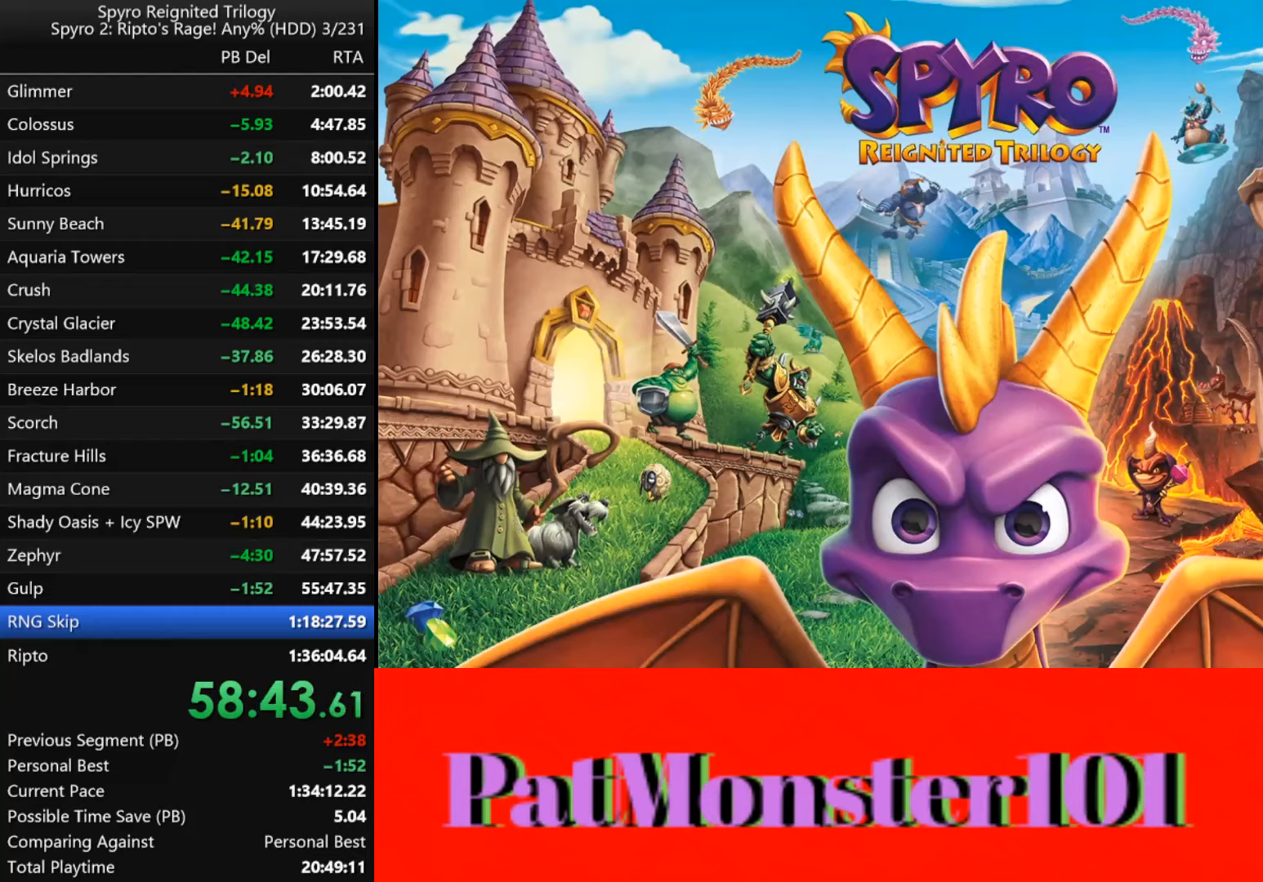
Gameplay with a controller (PlayStation layout); each line is a JSON object with the inputs held at the frame after it. "events" lists button and stick changes between this image and that frame as [ms after this image, input, new state], when the widget could be followed in between.
{"buttons": ["L1", "R1"], "left_stick": "center", "right_stick": "center", "events": [[33, "R1", "down"], [133, "R1", "up"], [166, "L1", "down"], [233, "R1", "down"], [283, "L1", "up"], [350, "R1", "up"], [467, "L1", "down"], [467, "R1", "down"]]}
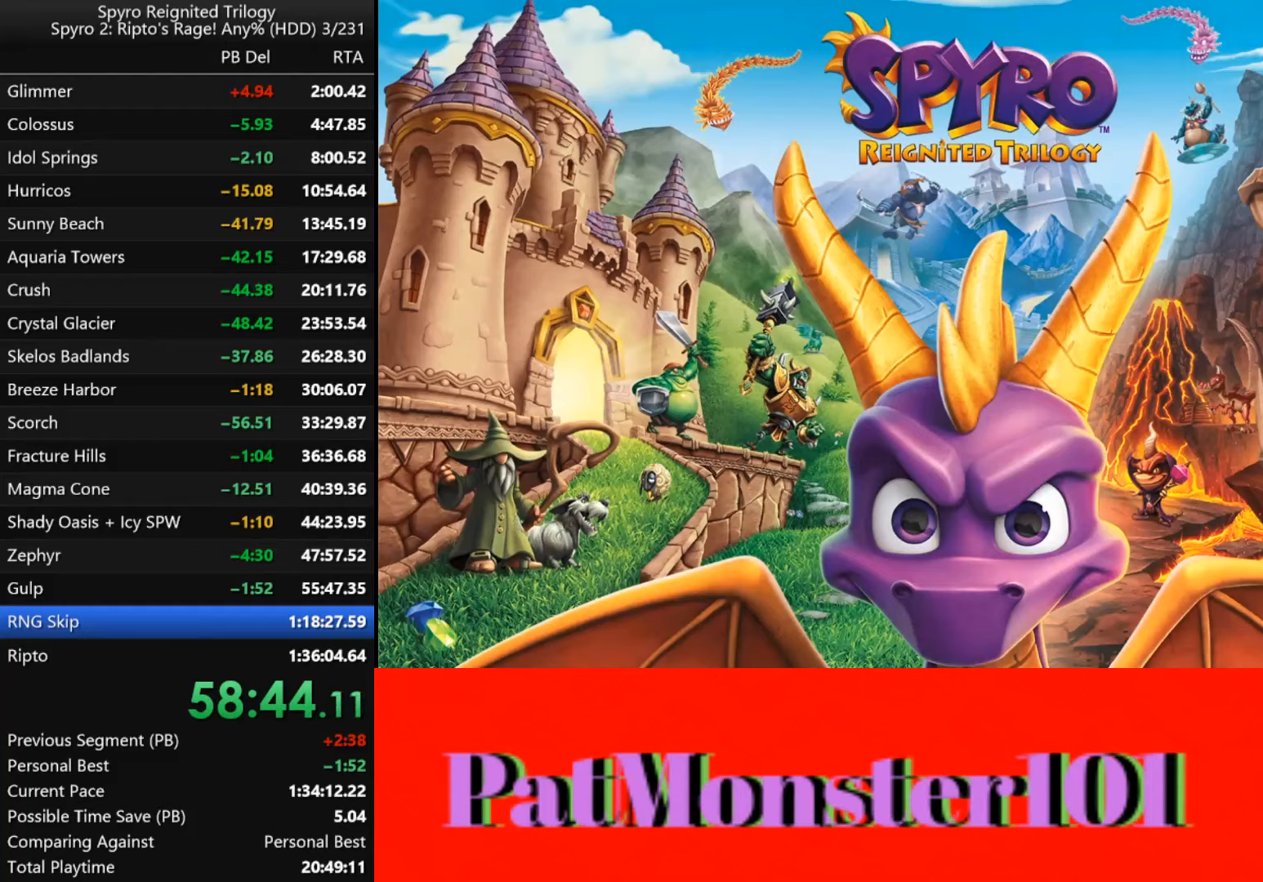
{"buttons": ["R1"], "left_stick": "center", "right_stick": "center", "events": [[83, "L1", "up"], [83, "R1", "up"], [233, "R1", "down"], [283, "L1", "down"], [350, "R1", "up"], [400, "L1", "up"], [467, "R1", "down"]]}
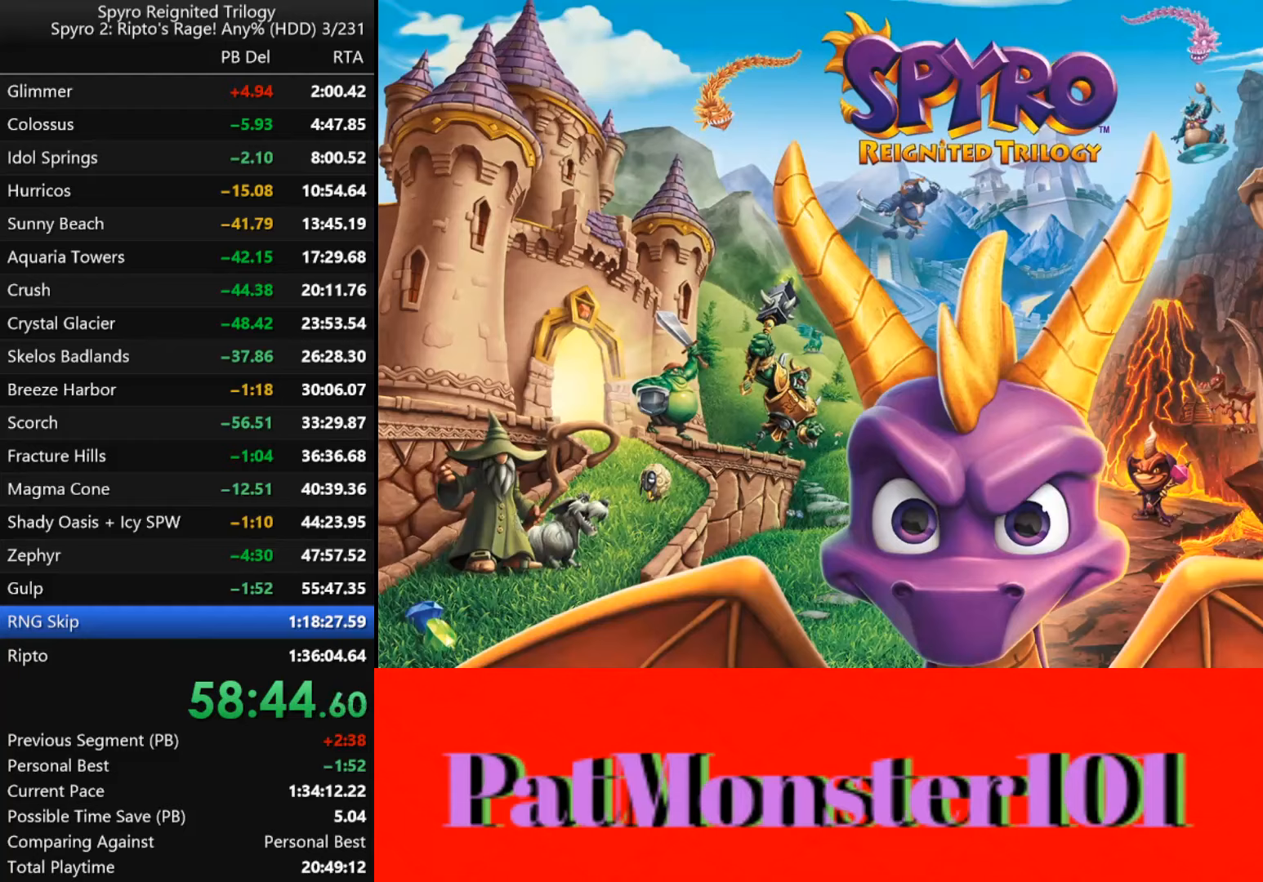
{"buttons": ["R1"], "left_stick": "center", "right_stick": "center", "events": [[17, "L1", "down"], [67, "R1", "up"], [133, "L1", "up"], [167, "R1", "down"], [283, "R1", "up"], [300, "L1", "down"], [433, "R1", "down"], [450, "L1", "up"]]}
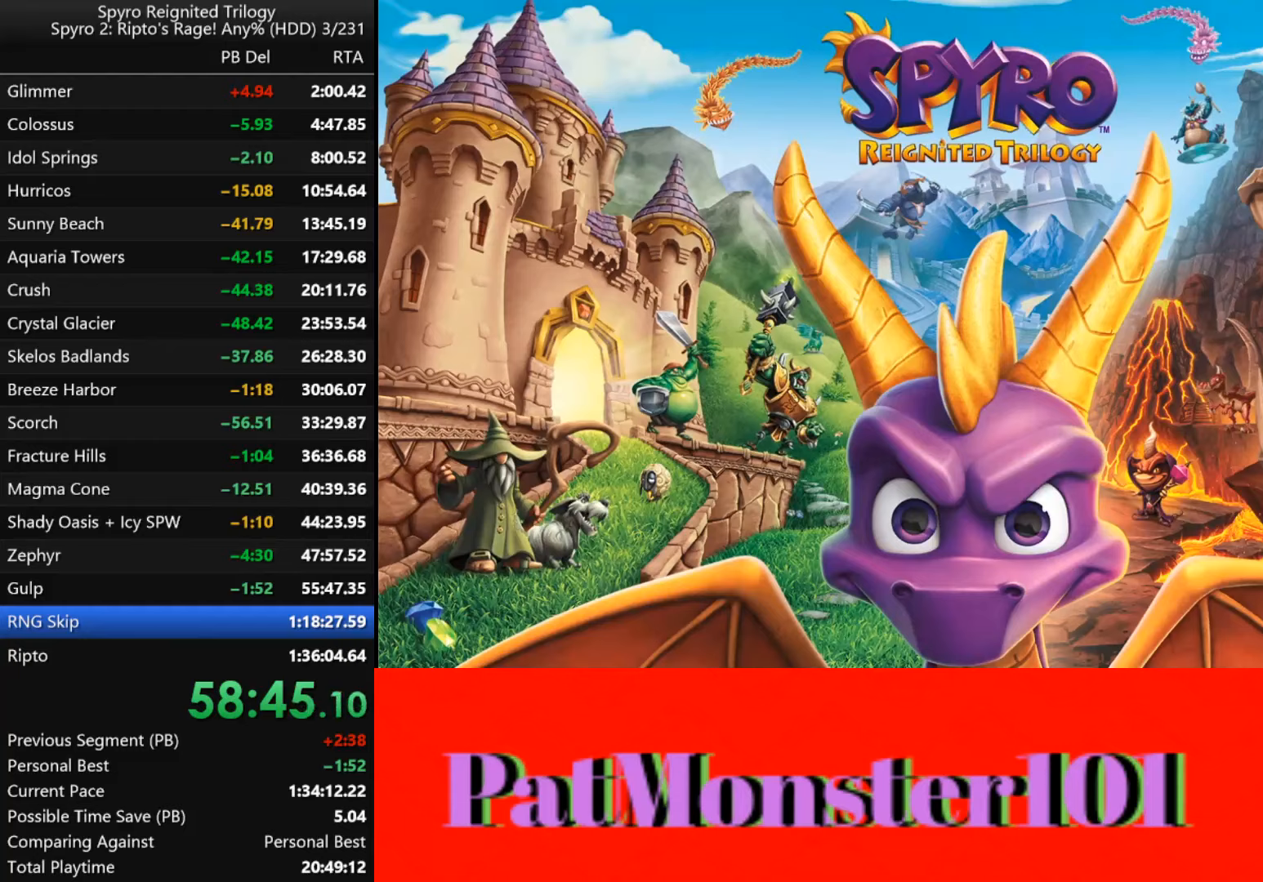
{"buttons": ["L1", "R1"], "left_stick": "center", "right_stick": "center", "events": [[67, "R1", "up"], [83, "L1", "down"], [200, "R1", "down"], [267, "L1", "up"], [350, "R1", "up"], [383, "L1", "down"], [467, "R1", "down"]]}
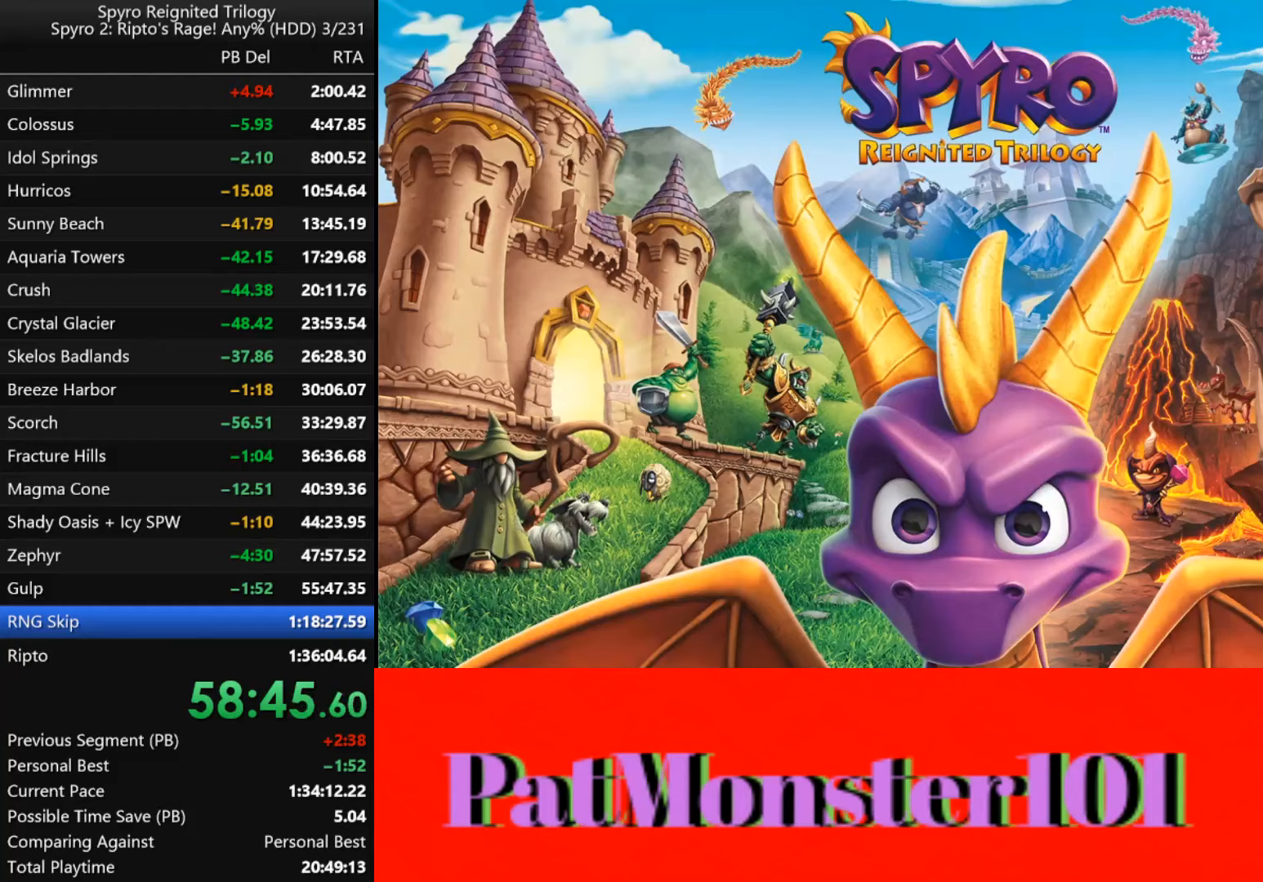
{"buttons": ["L1"], "left_stick": "center", "right_stick": "center", "events": [[33, "L1", "up"], [67, "R1", "up"], [133, "L1", "down"], [283, "R1", "down"], [300, "L1", "up"], [383, "R1", "up"], [400, "L1", "down"]]}
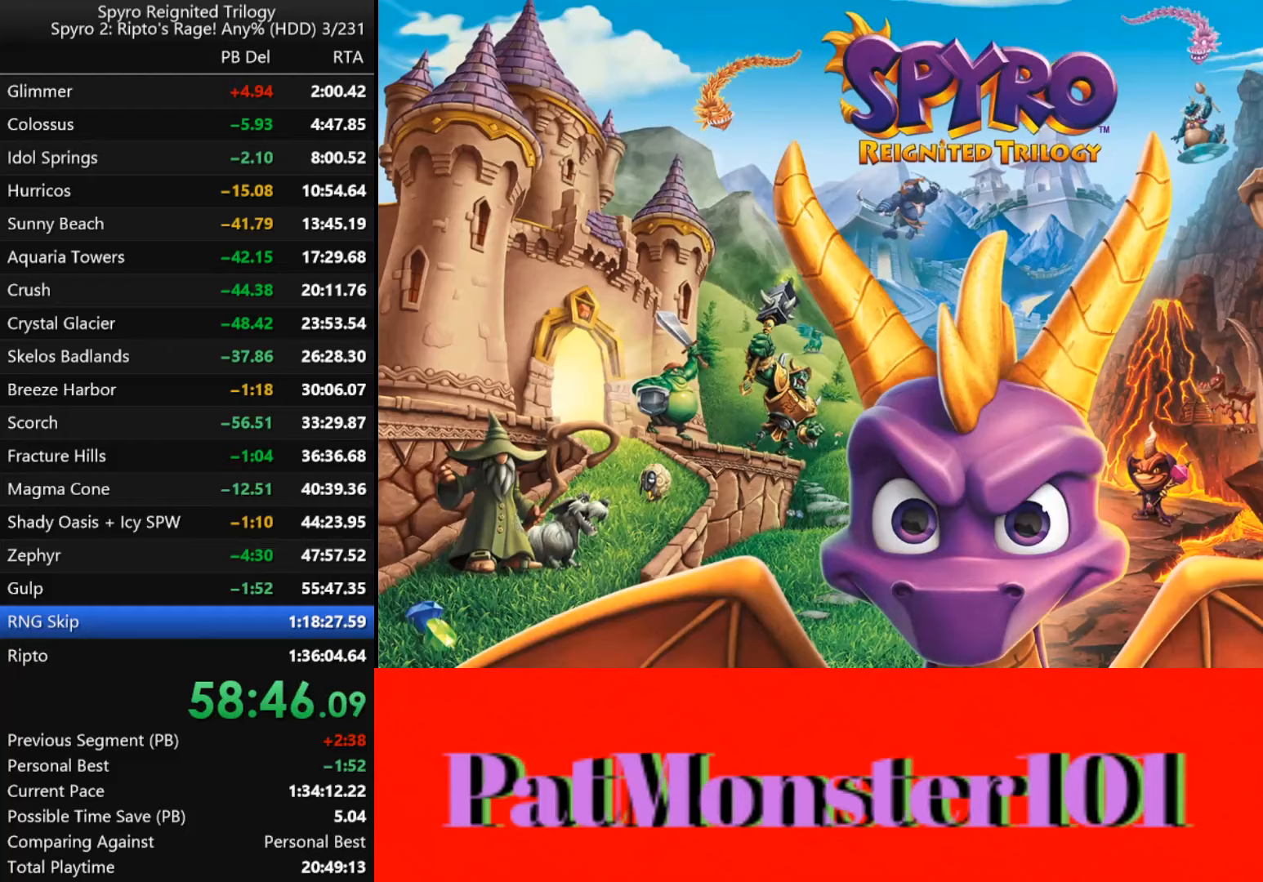
{"buttons": ["L1"], "left_stick": "center", "right_stick": "center", "events": [[50, "L1", "up"], [83, "R1", "down"], [200, "L1", "down"], [200, "R1", "up"], [333, "L1", "up"], [367, "R1", "down"], [483, "L1", "down"], [483, "R1", "up"]]}
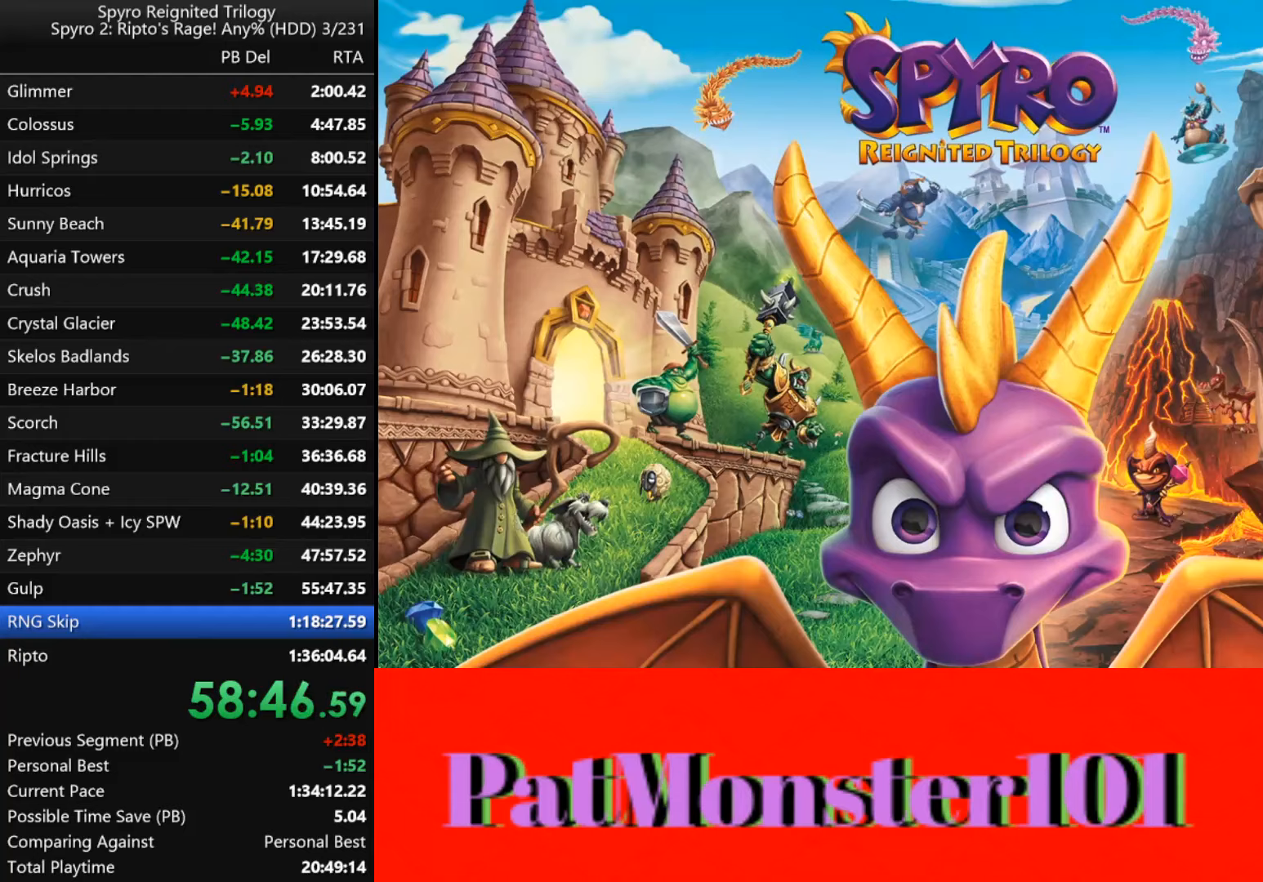
{"buttons": ["L1"], "left_stick": "center", "right_stick": "center", "events": [[83, "L1", "up"], [133, "R1", "down"], [217, "L1", "down"], [217, "R1", "up"], [283, "R1", "down"], [317, "L1", "up"], [417, "R1", "up"], [433, "L1", "down"]]}
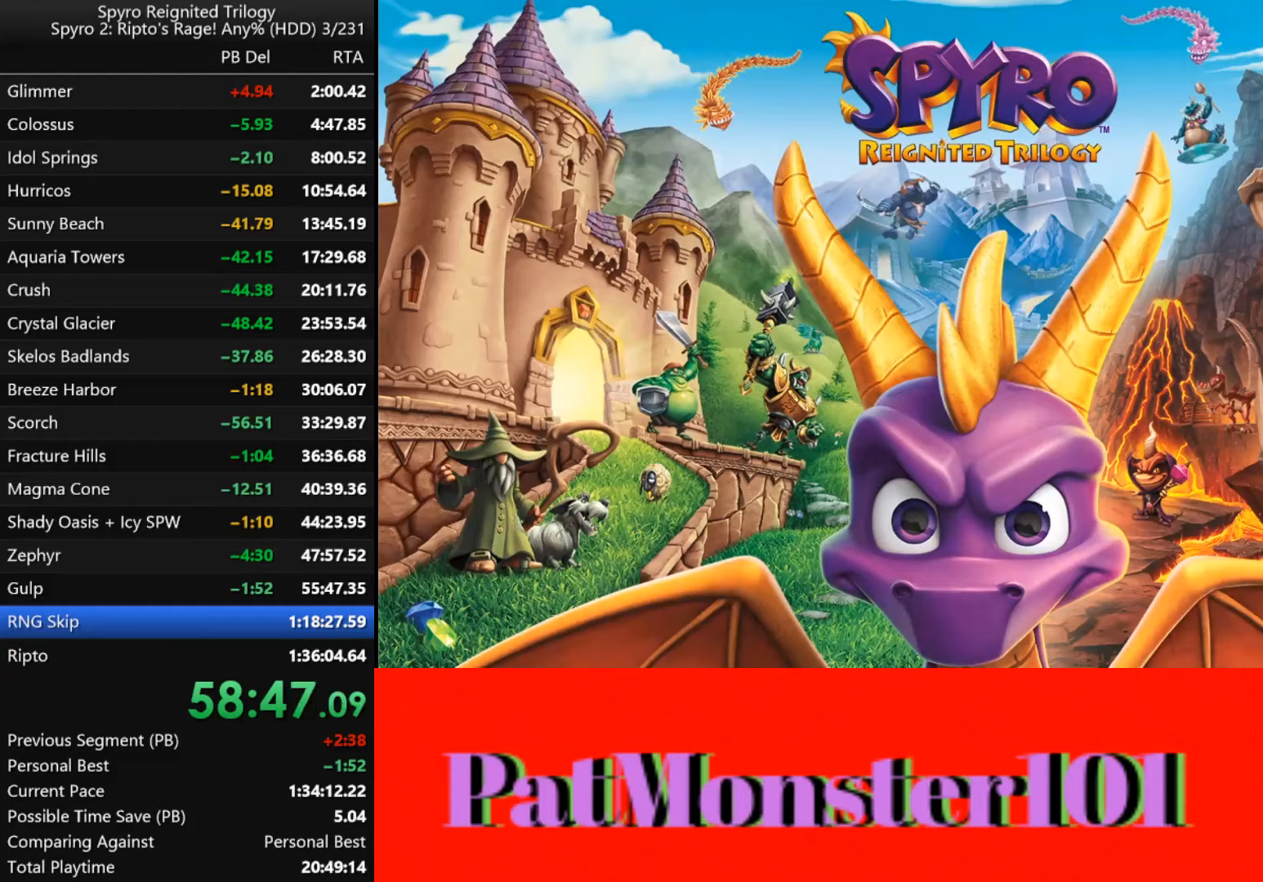
{"buttons": ["L1"], "left_stick": "center", "right_stick": "center", "events": [[50, "R1", "down"], [67, "L1", "up"], [217, "R1", "up"], [283, "L1", "down"], [350, "R1", "down"], [383, "L1", "up"], [467, "R1", "up"], [483, "L1", "down"]]}
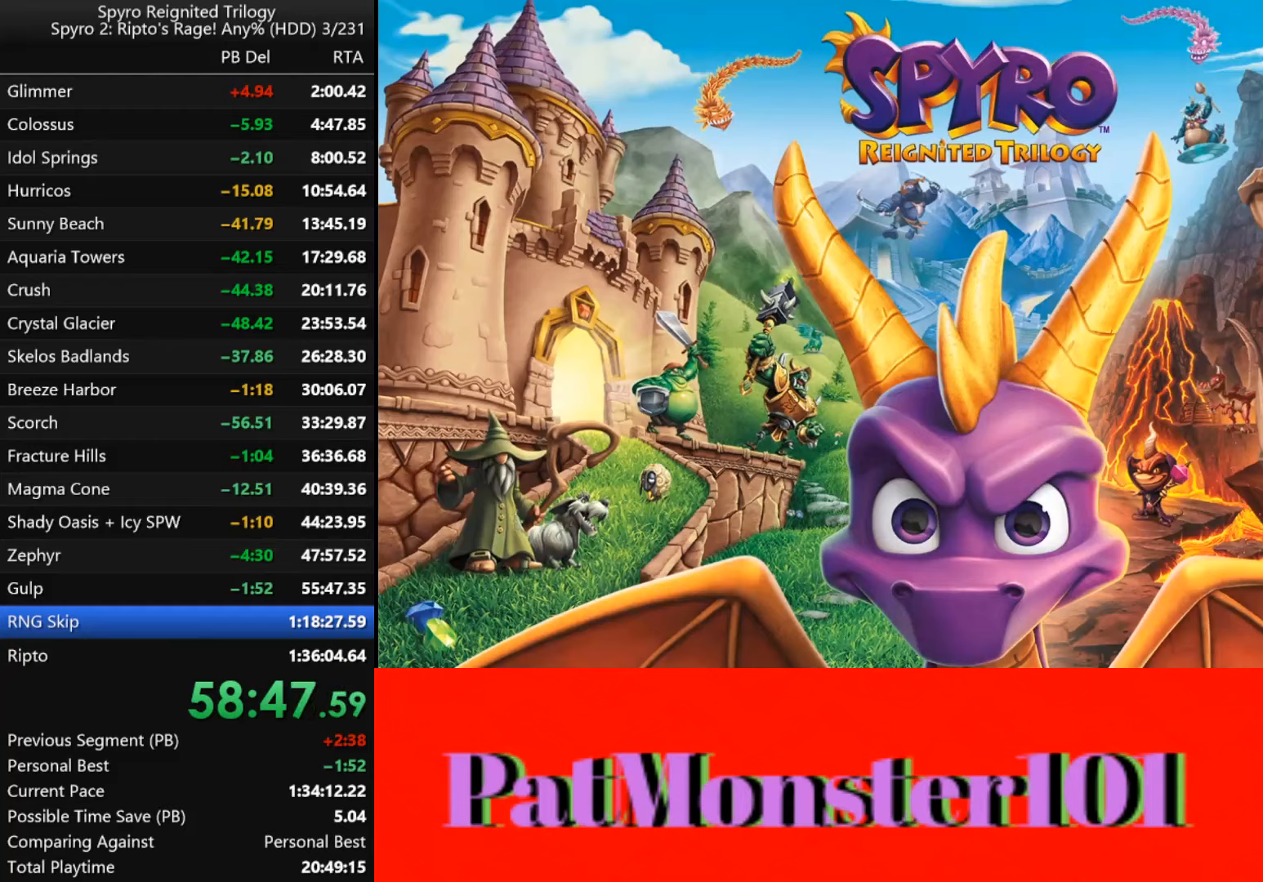
{"buttons": ["R1"], "left_stick": "center", "right_stick": "center", "events": [[67, "L1", "up"], [117, "R1", "down"], [233, "R1", "up"], [300, "L1", "down"], [400, "L1", "up"], [467, "R1", "down"]]}
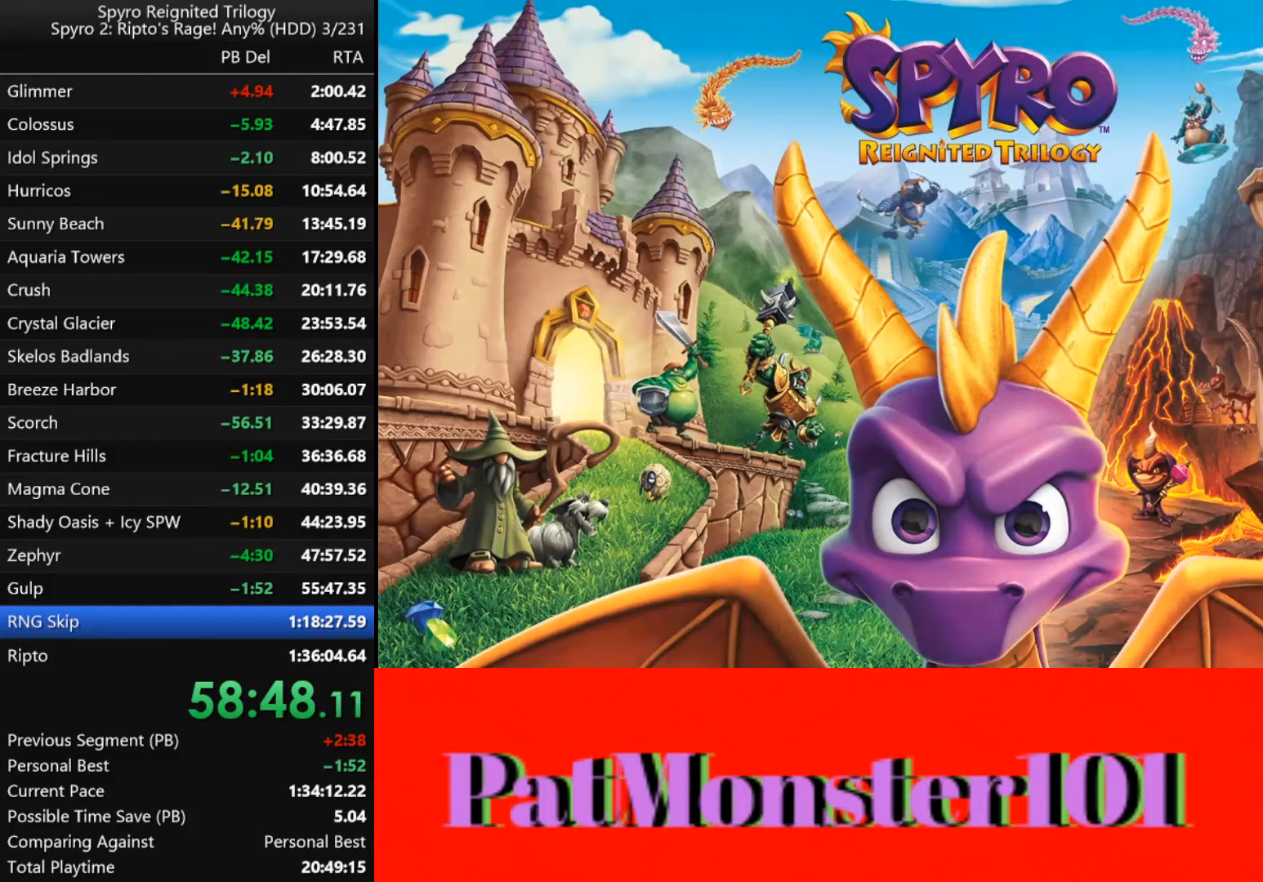
{"buttons": ["R1"], "left_stick": "center", "right_stick": "center", "events": [[50, "L1", "down"], [50, "R1", "up"], [117, "R1", "down"], [133, "L1", "up"], [200, "R1", "up"], [267, "L1", "down"], [350, "L1", "up"], [417, "R1", "down"]]}
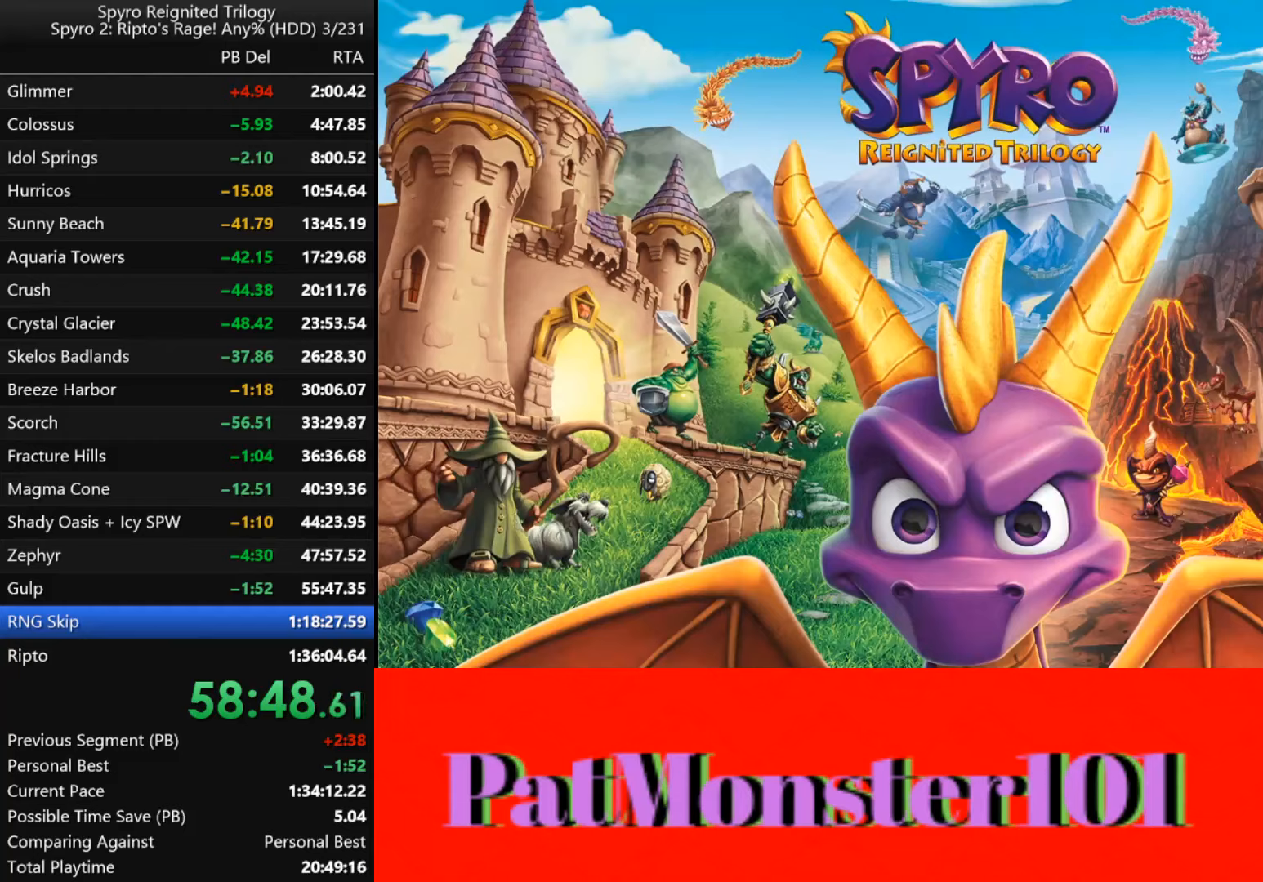
{"buttons": ["L1"], "left_stick": "center", "right_stick": "center", "events": [[17, "R1", "up"], [117, "R1", "down"], [167, "L1", "down"], [217, "R1", "up"], [250, "L1", "up"], [267, "R1", "down"], [383, "R1", "up"], [500, "L1", "down"]]}
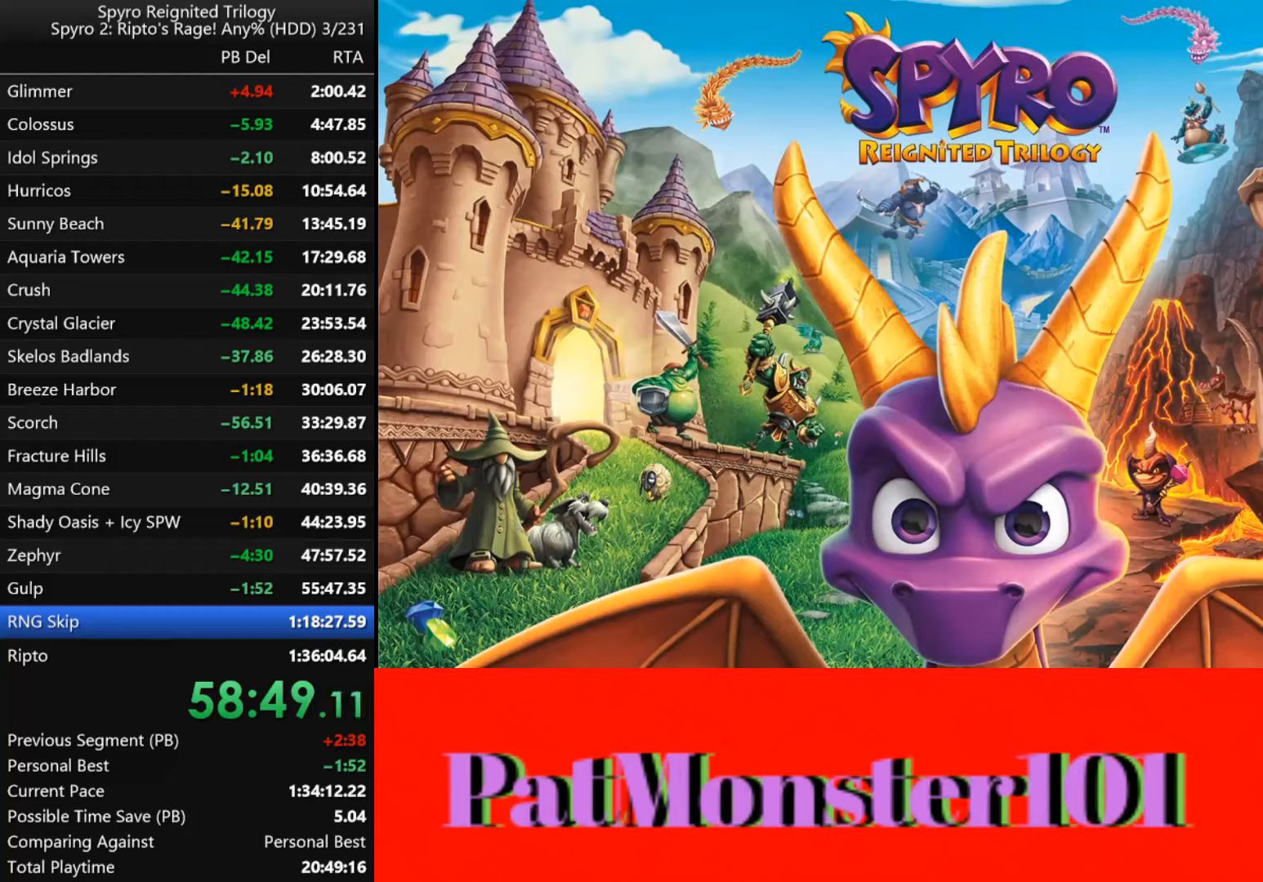
{"buttons": [], "left_stick": "center", "right_stick": "center", "events": [[50, "L1", "up"]]}